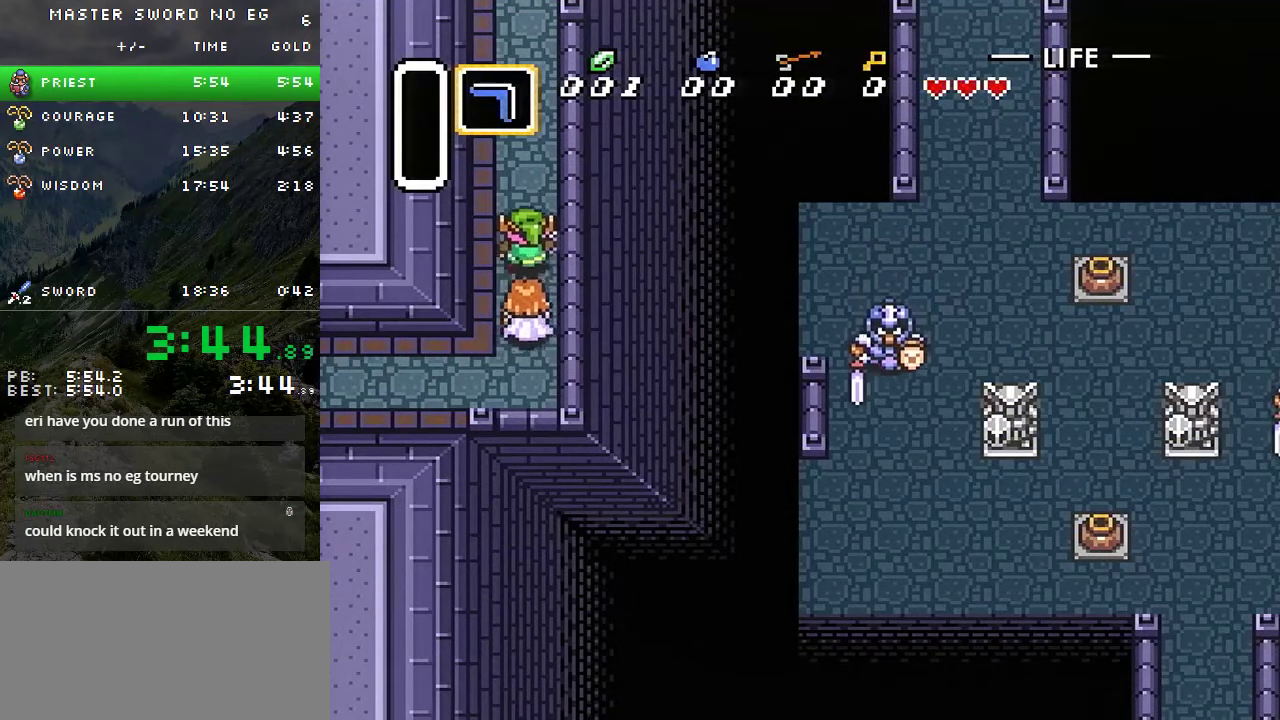
Gameplay with a controller (Nintendo layout); each line is a JSON object with the inputs held at the frame after it. "events" lists button and stick changes between this image and that frame as [ms after this image, input, new state], when the widget could be followed in between. Not read: A L3 R3 X Y.
{"buttons": ["DPAD_UP", "DPAD_RIGHT"], "events": []}
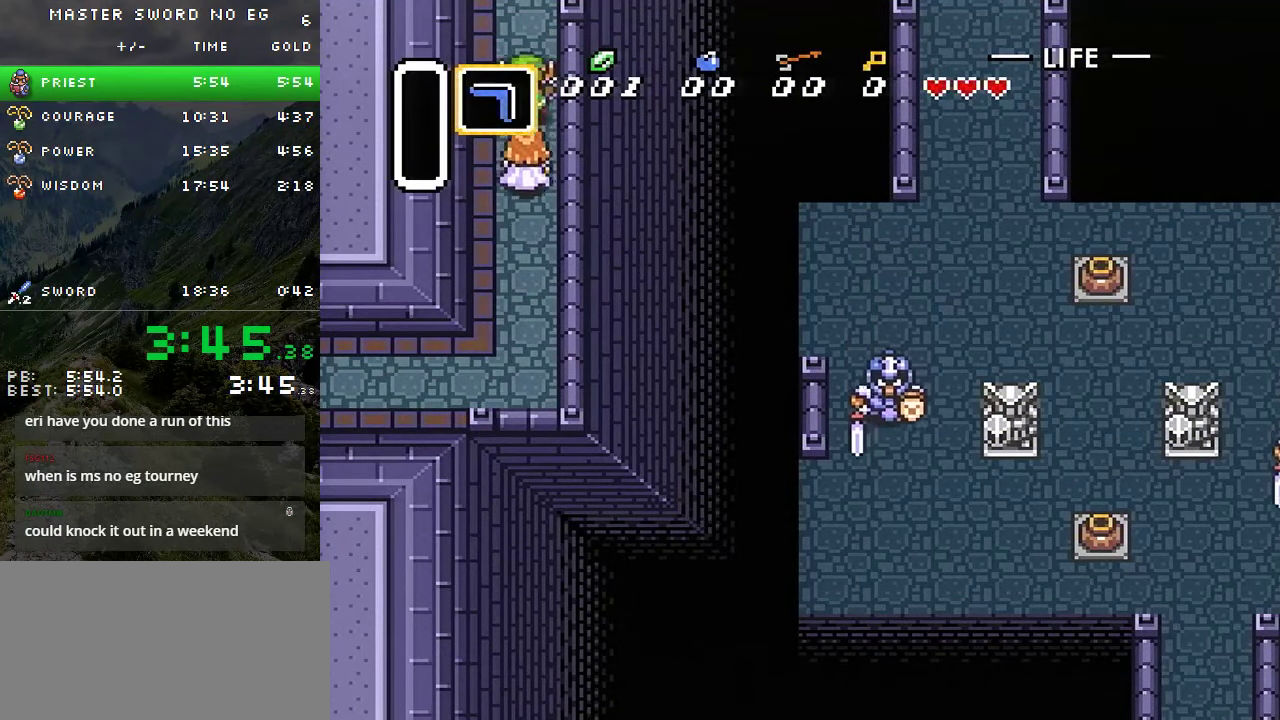
{"buttons": ["DPAD_UP", "DPAD_RIGHT"], "events": []}
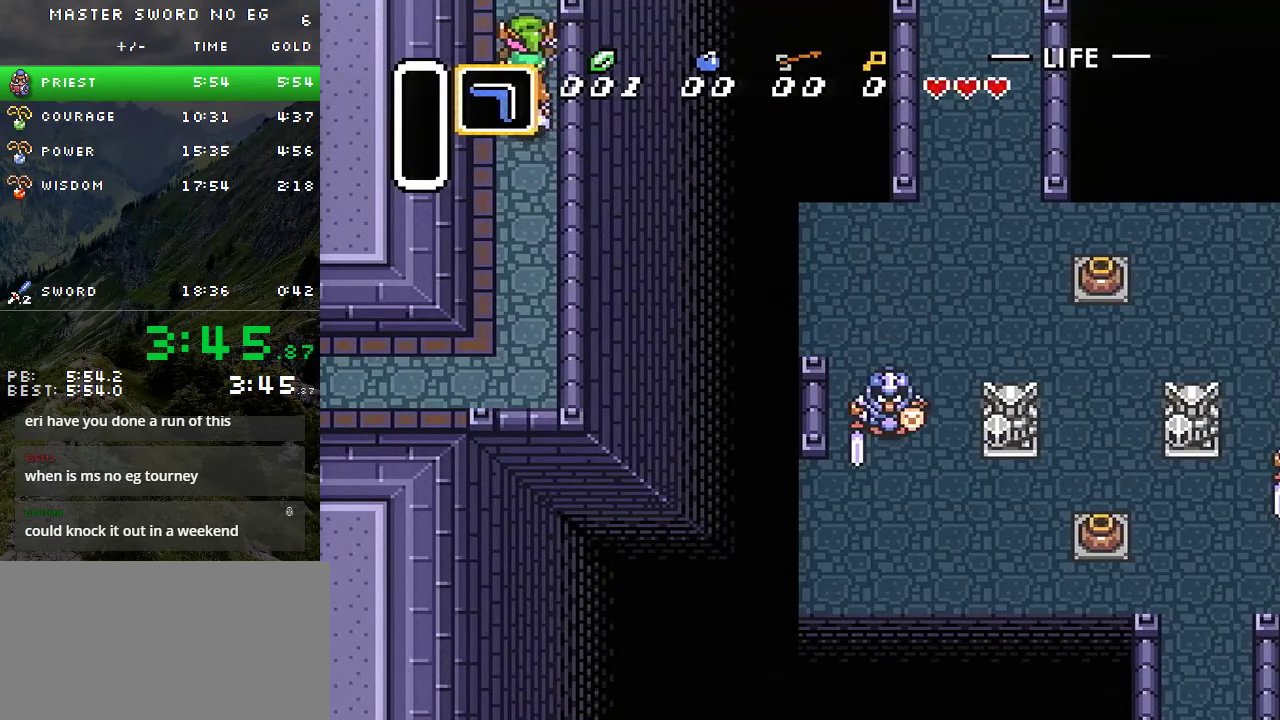
{"buttons": ["DPAD_UP", "DPAD_RIGHT"], "events": []}
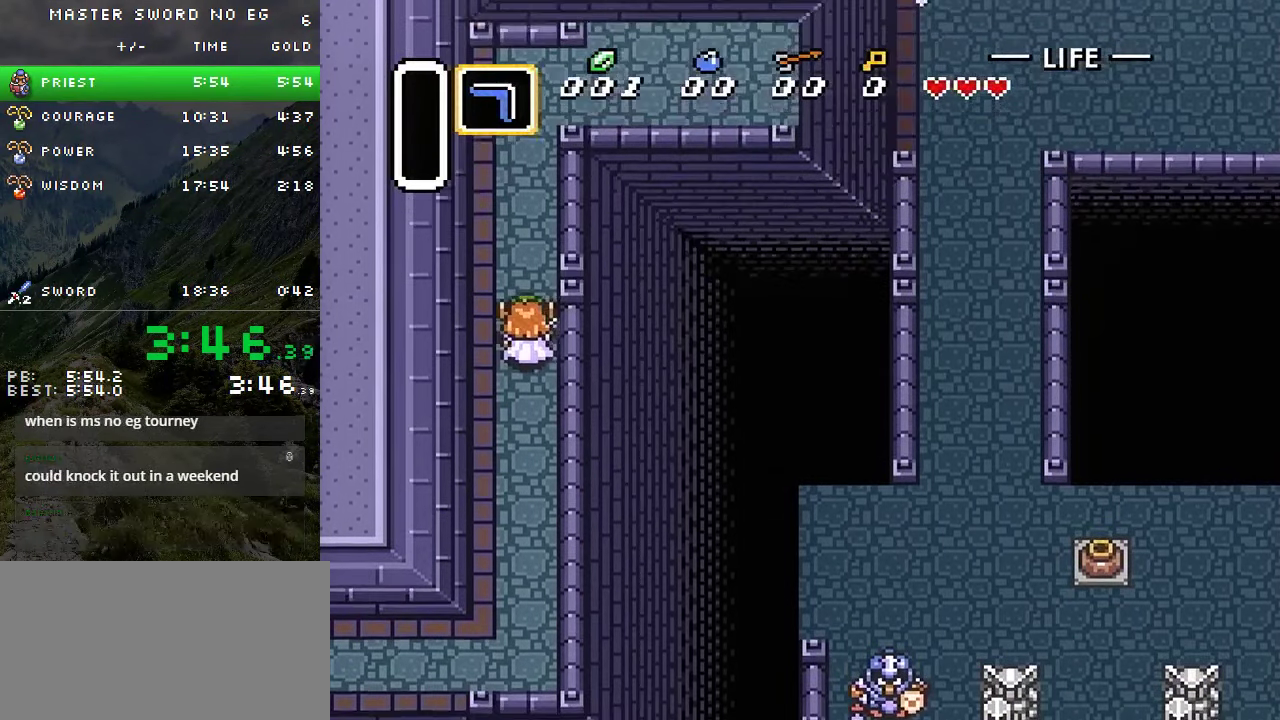
{"buttons": ["DPAD_UP", "DPAD_RIGHT"], "events": []}
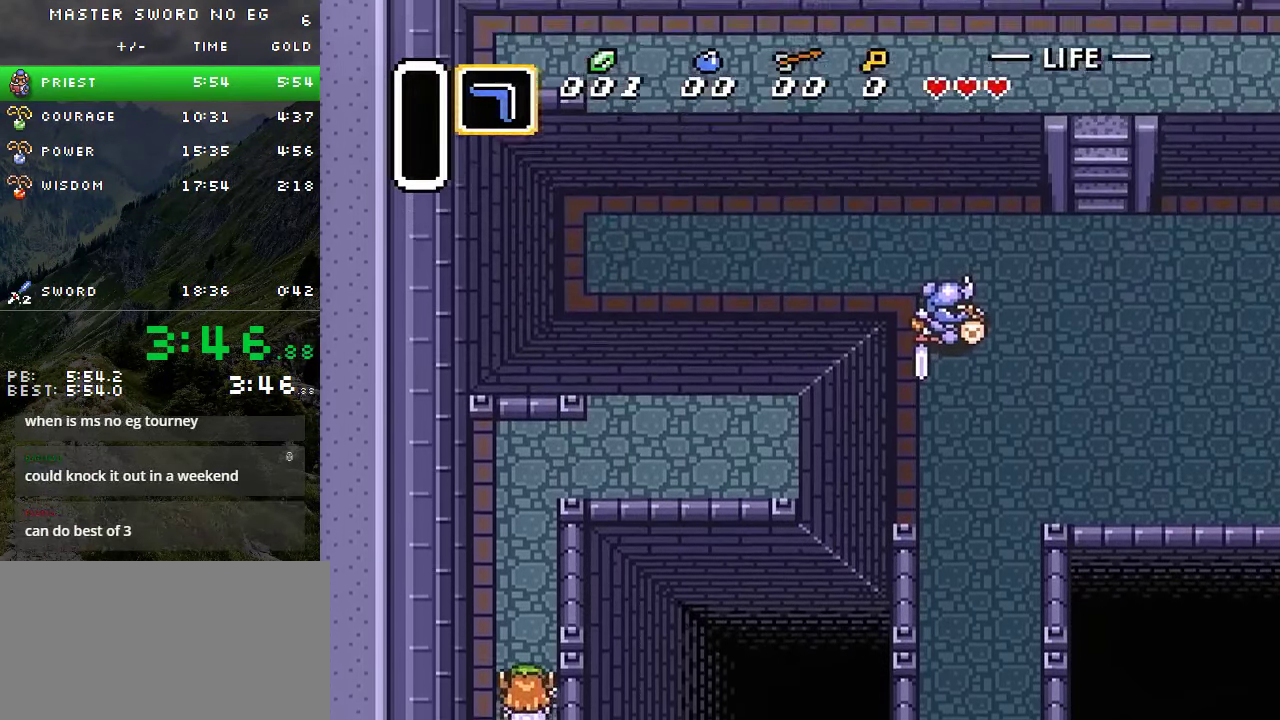
{"buttons": ["DPAD_UP", "DPAD_RIGHT"], "events": []}
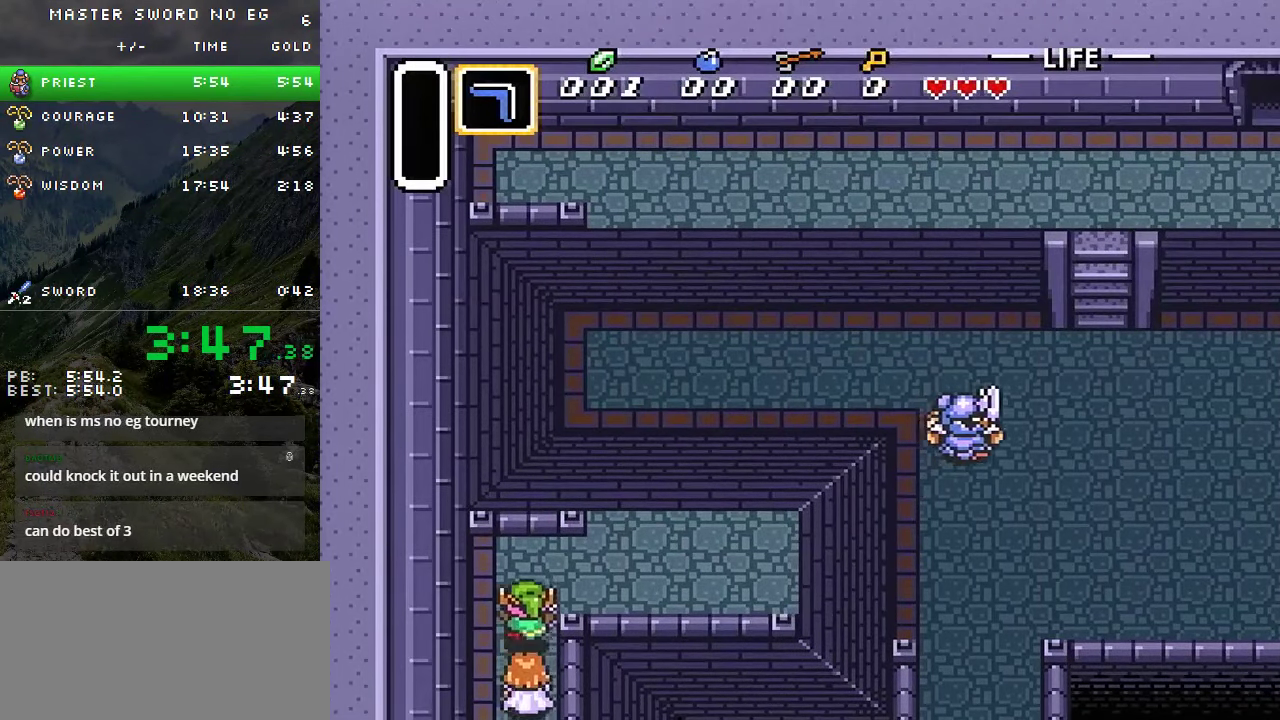
{"buttons": ["DPAD_RIGHT"], "events": [[183, "DPAD_UP", "up"]]}
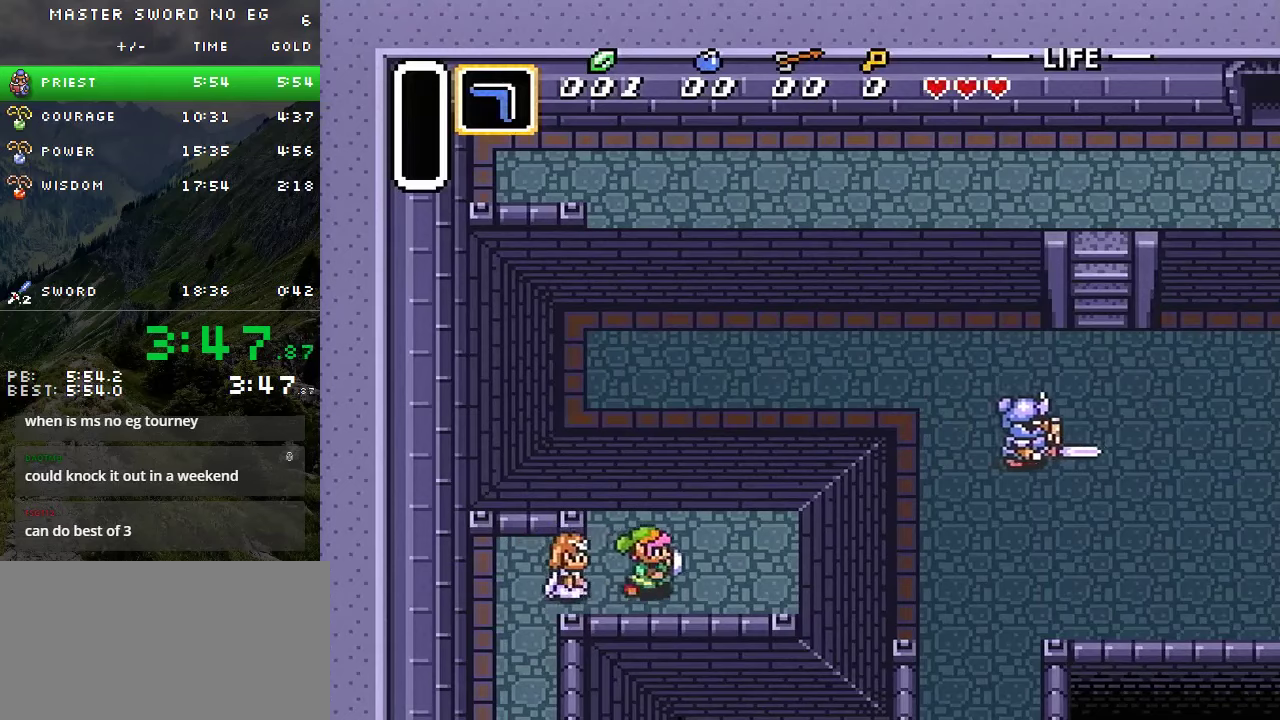
{"buttons": ["DPAD_RIGHT"], "events": []}
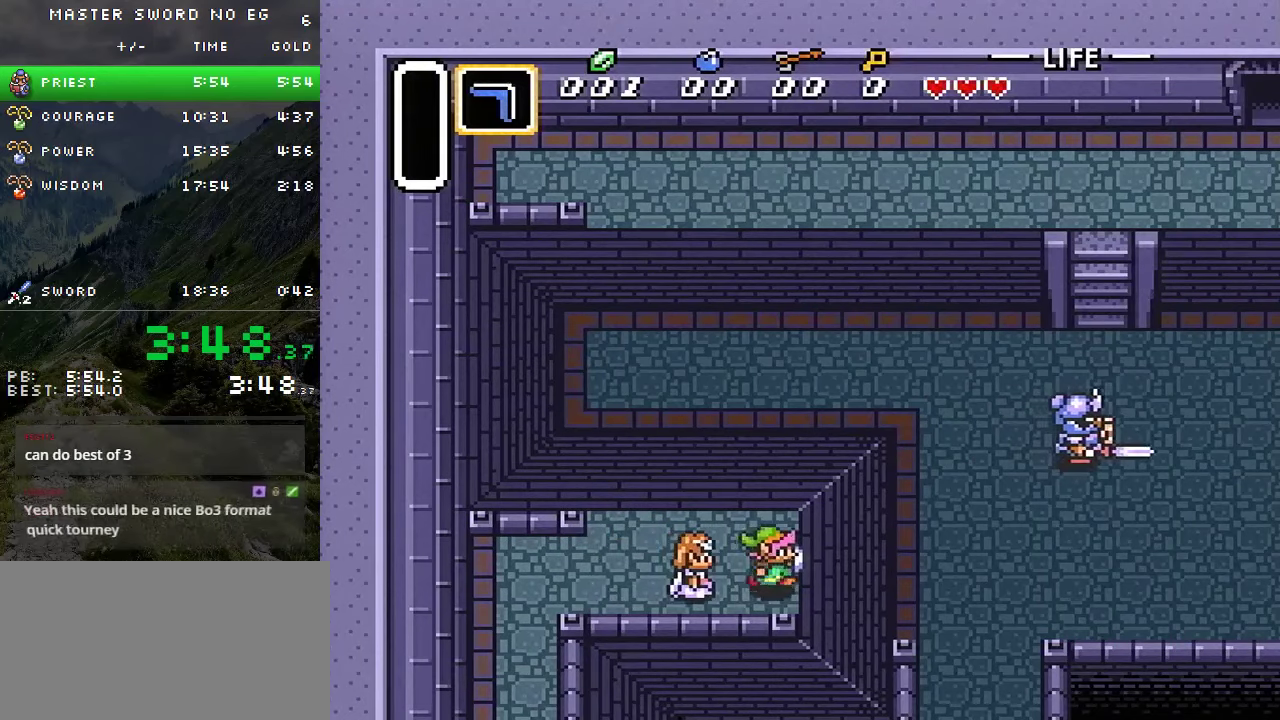
{"buttons": ["DPAD_UP", "DPAD_RIGHT"], "events": [[383, "DPAD_UP", "down"]]}
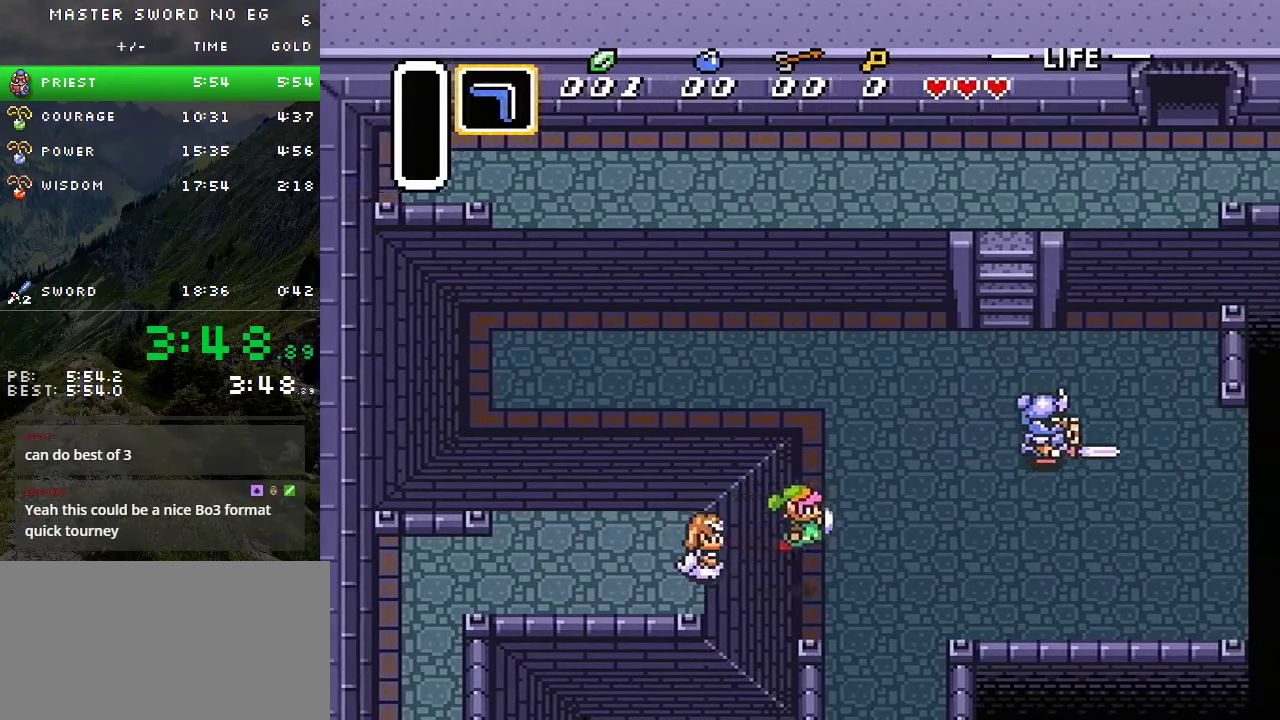
{"buttons": ["DPAD_UP", "DPAD_RIGHT"], "events": []}
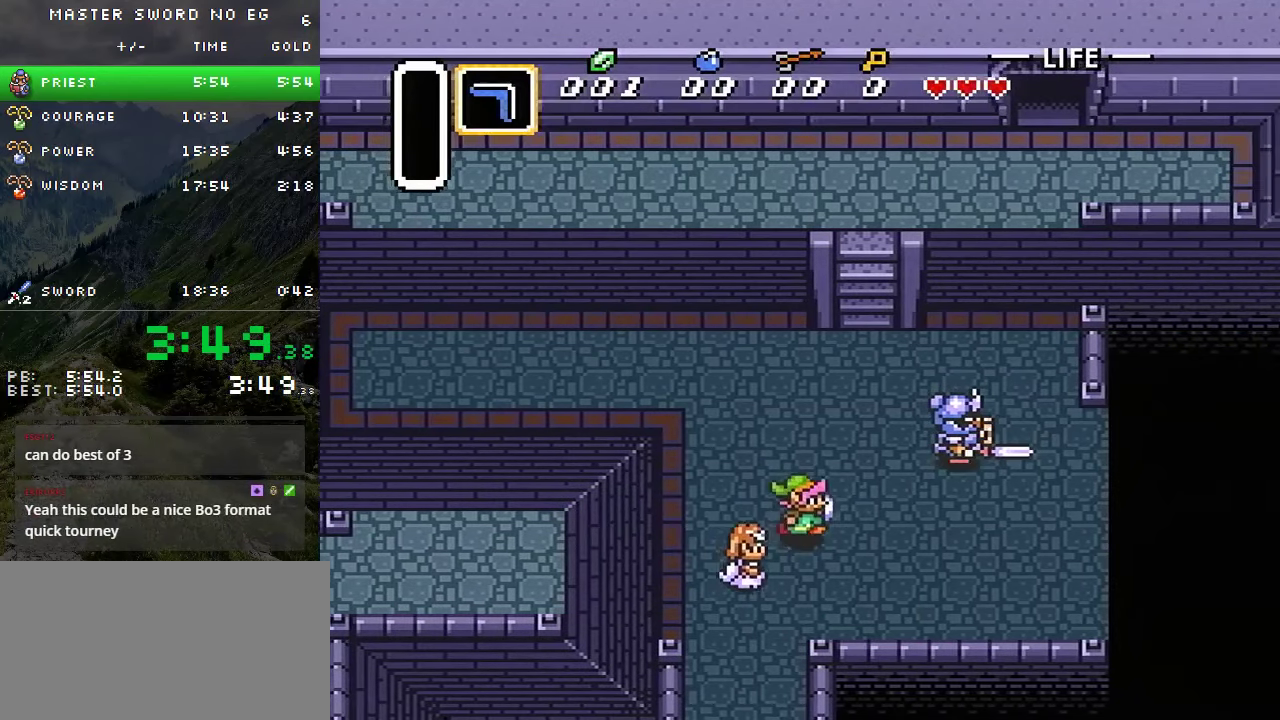
{"buttons": ["DPAD_UP", "DPAD_RIGHT"], "events": [[200, "DPAD_RIGHT", "up"], [500, "DPAD_RIGHT", "down"]]}
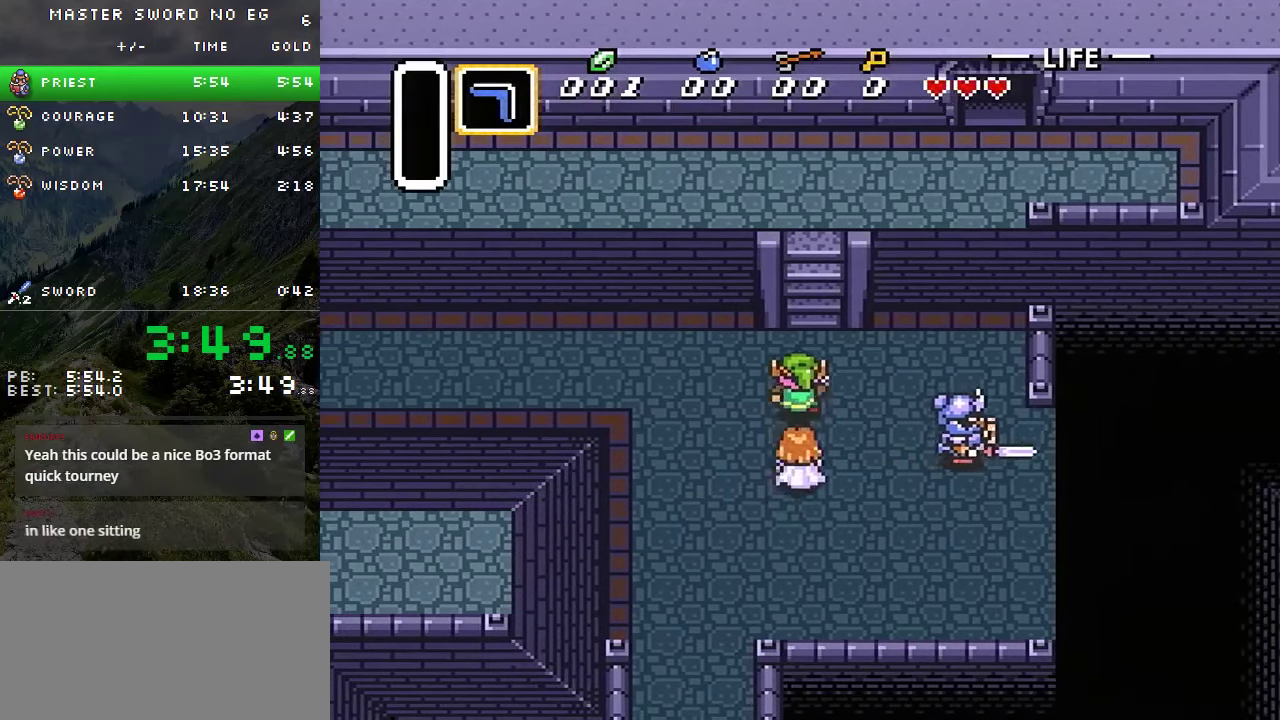
{"buttons": ["DPAD_UP", "DPAD_RIGHT"], "events": [[50, "DPAD_RIGHT", "up"], [250, "DPAD_RIGHT", "down"]]}
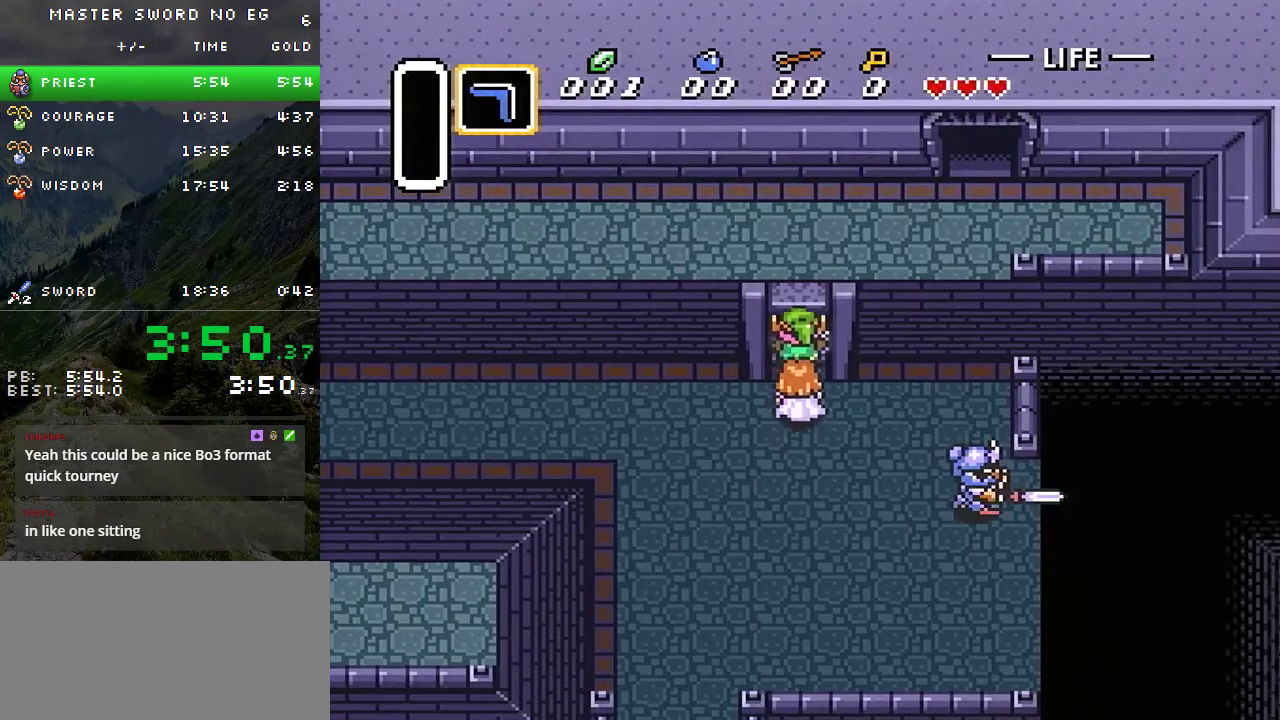
{"buttons": ["DPAD_UP", "DPAD_RIGHT"], "events": []}
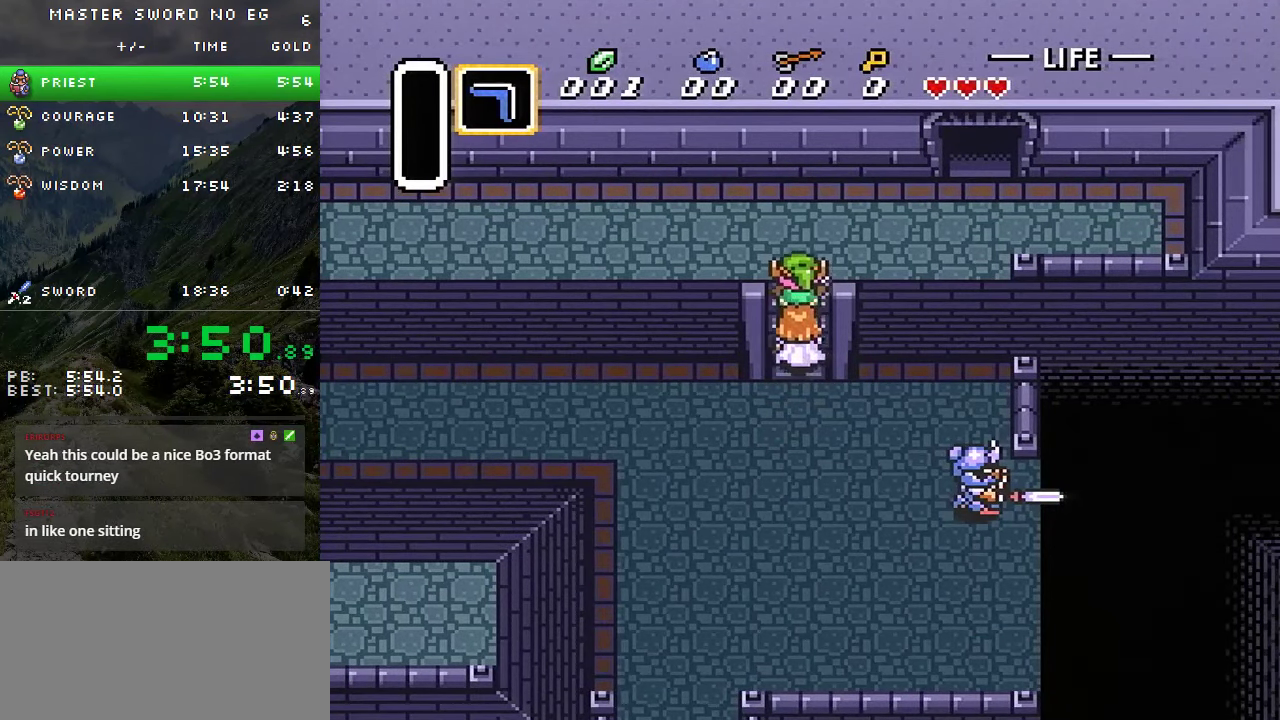
{"buttons": ["DPAD_RIGHT"], "events": [[383, "DPAD_UP", "up"]]}
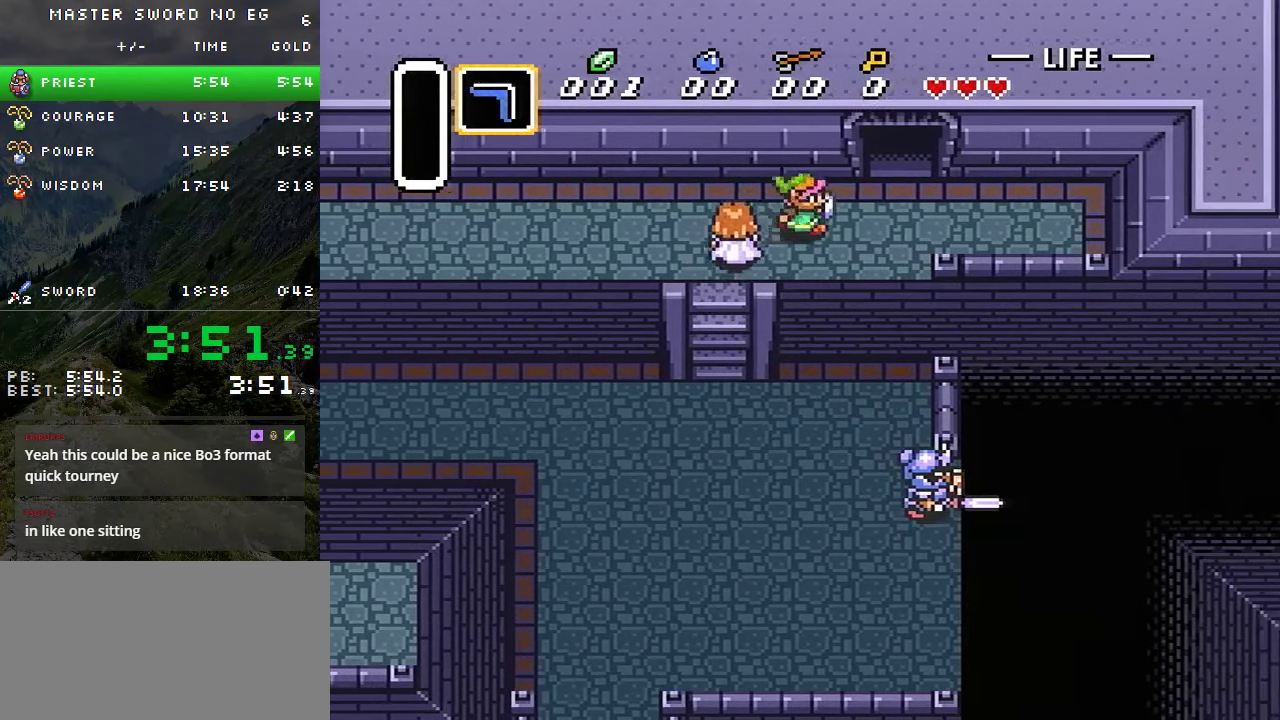
{"buttons": ["DPAD_UP"], "events": [[267, "DPAD_UP", "down"], [283, "DPAD_RIGHT", "up"]]}
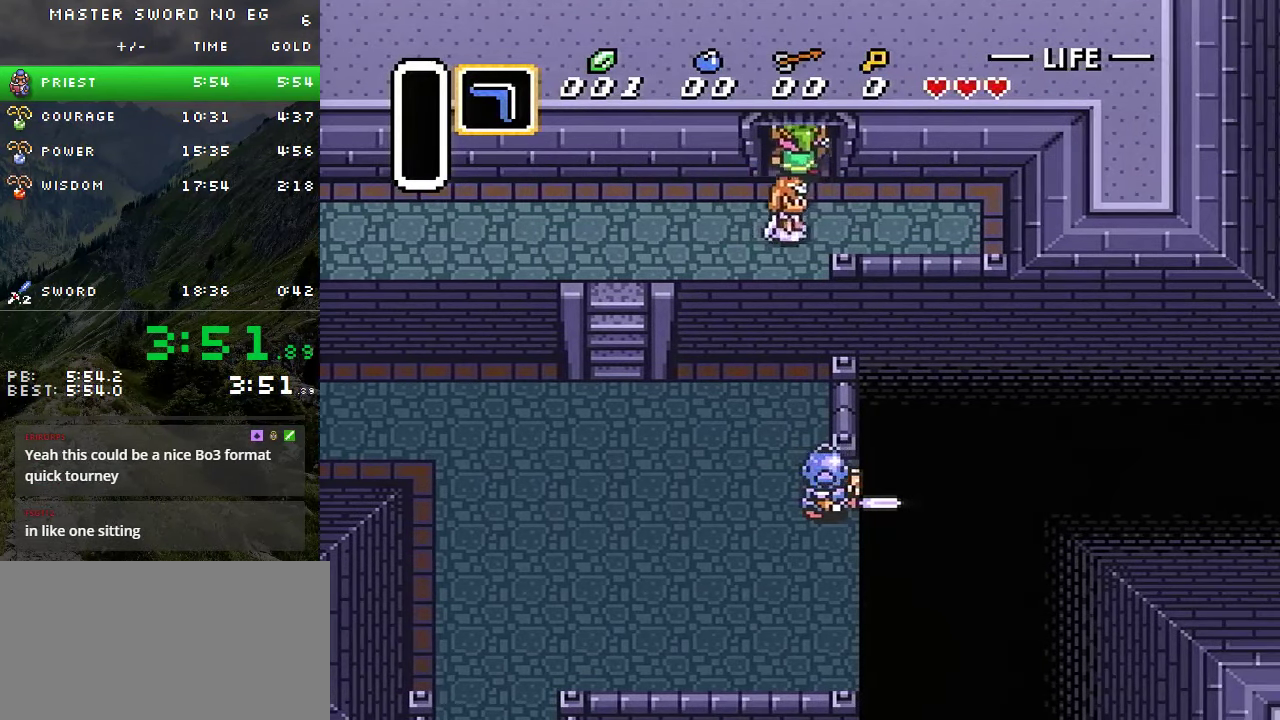
{"buttons": ["DPAD_UP"], "events": []}
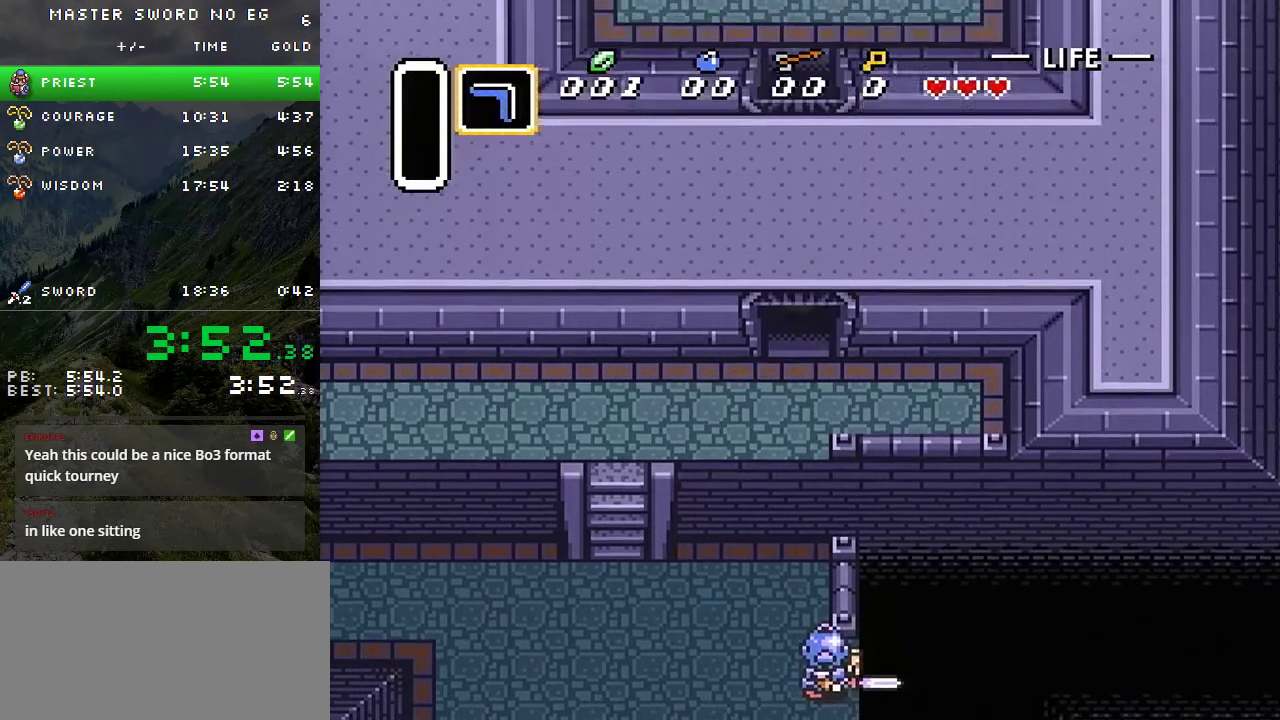
{"buttons": ["DPAD_UP"], "events": [[117, "DPAD_UP", "up"], [383, "DPAD_UP", "down"]]}
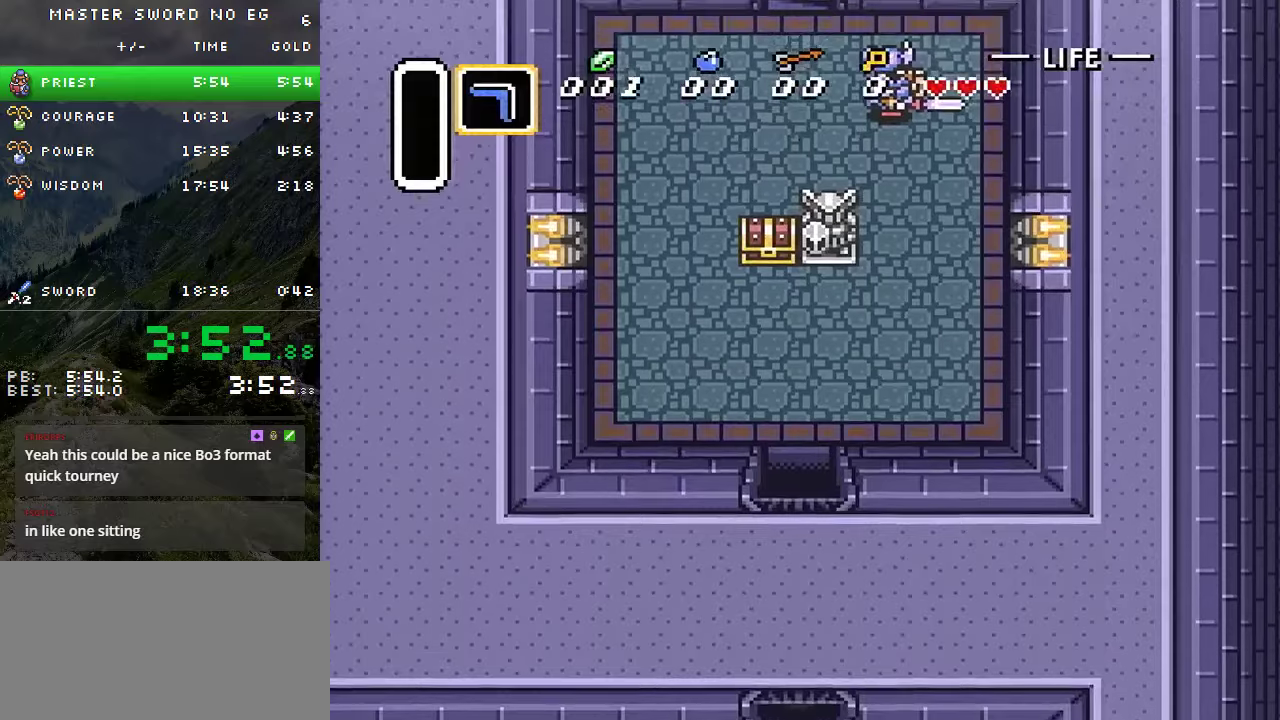
{"buttons": ["DPAD_UP"], "events": []}
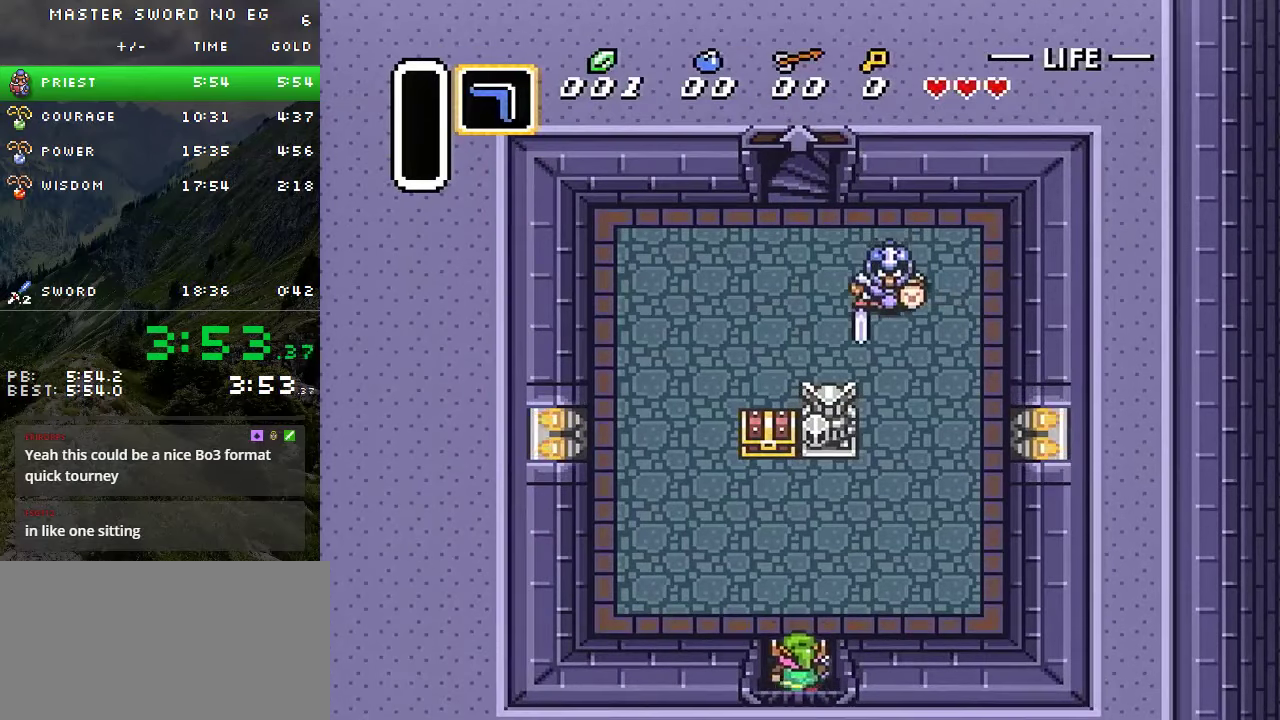
{"buttons": ["DPAD_UP", "DPAD_LEFT"], "events": [[350, "DPAD_LEFT", "down"]]}
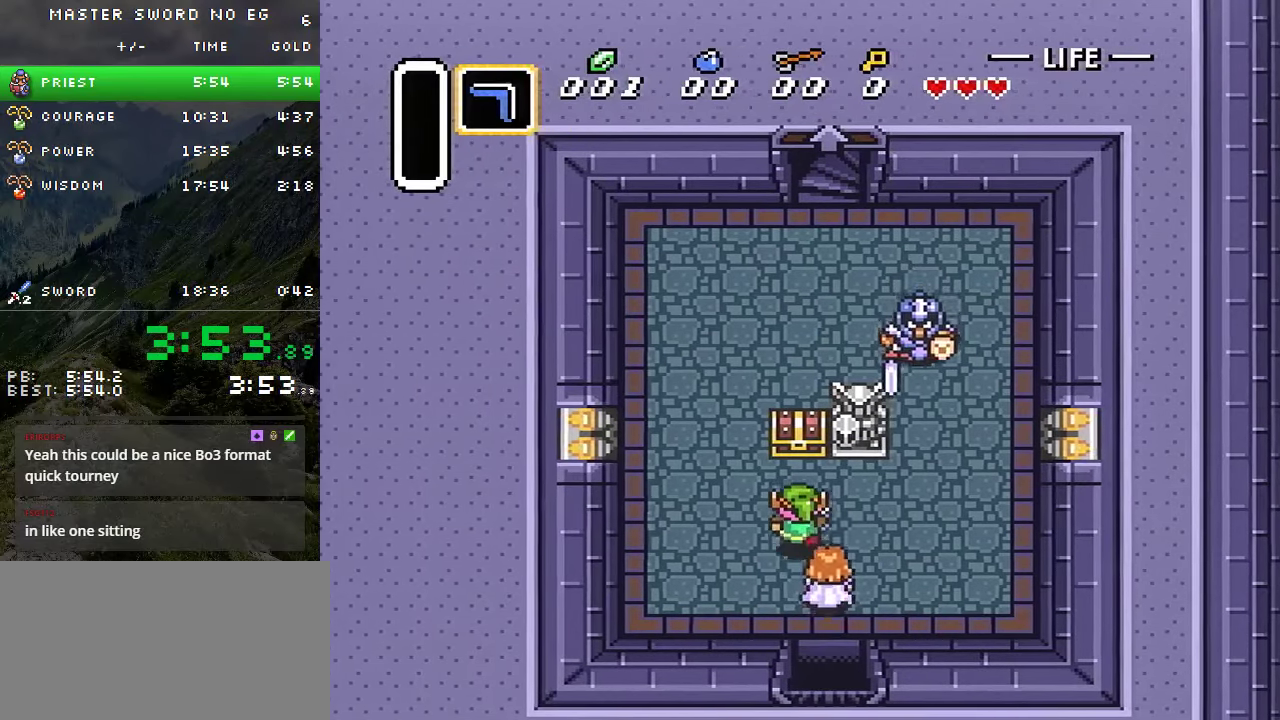
{"buttons": ["DPAD_UP"], "events": [[300, "DPAD_LEFT", "up"]]}
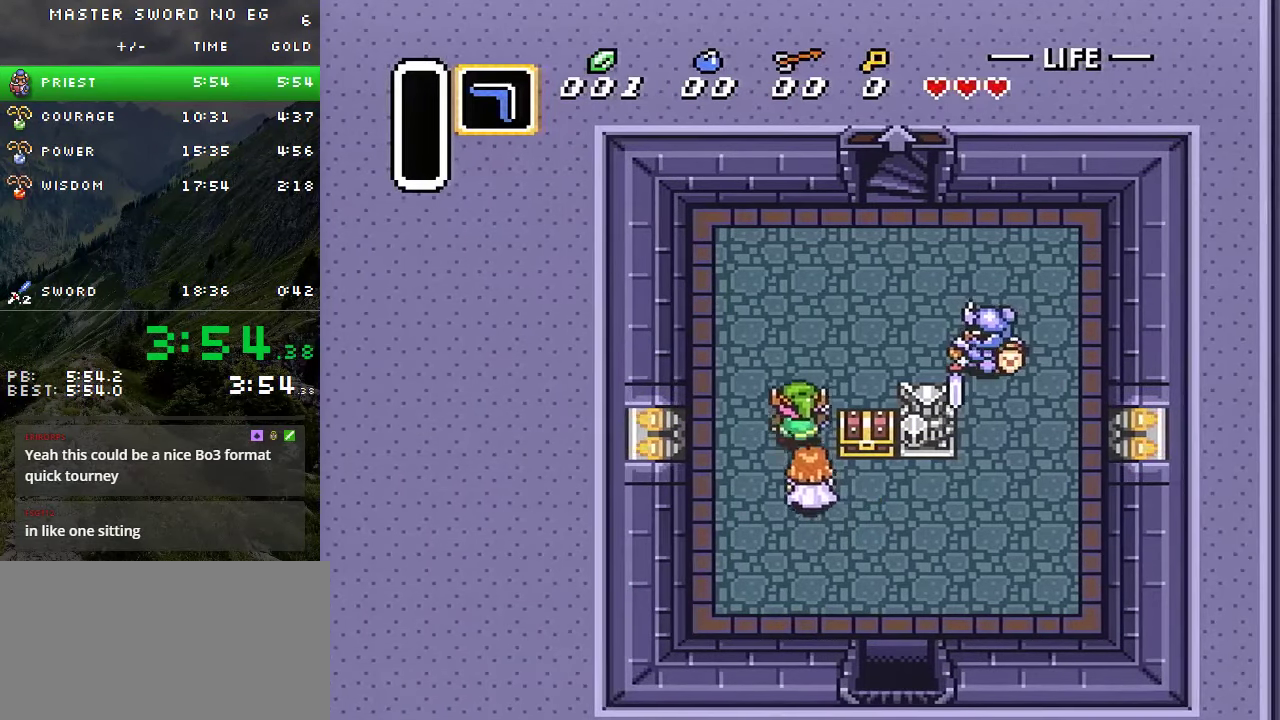
{"buttons": ["DPAD_UP", "DPAD_RIGHT"], "events": [[300, "DPAD_RIGHT", "down"]]}
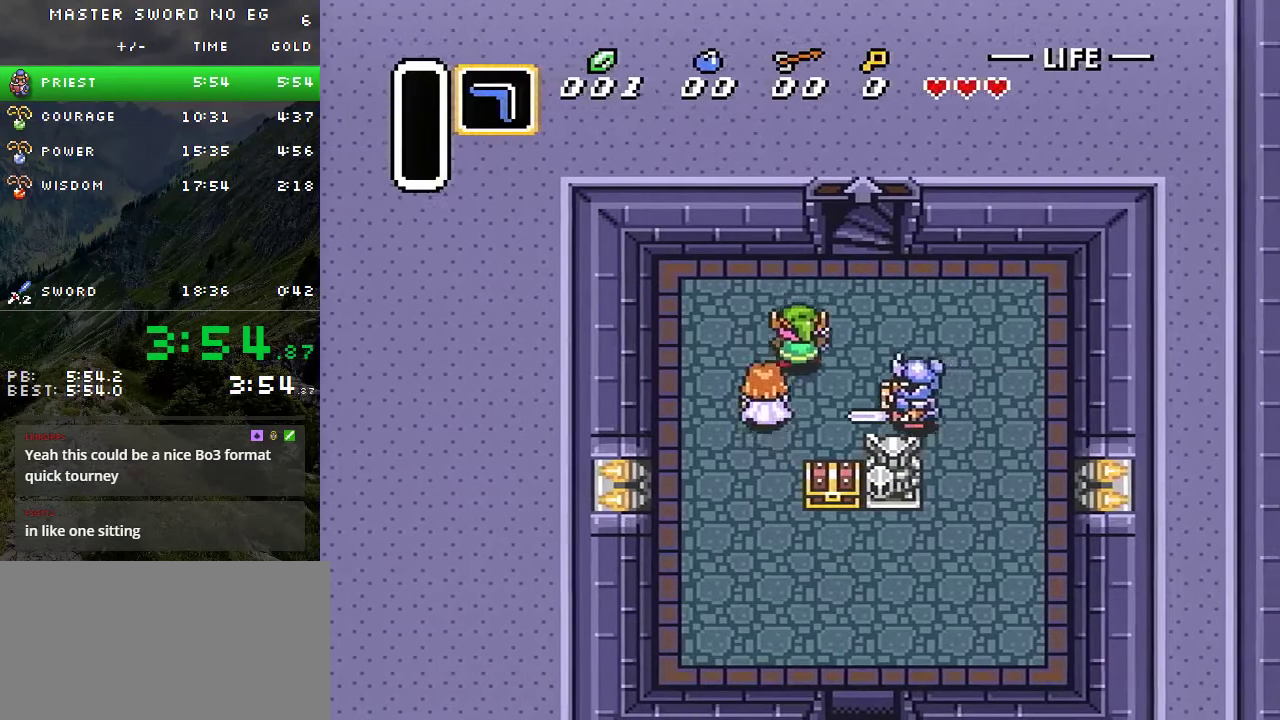
{"buttons": ["DPAD_UP"], "events": [[250, "DPAD_RIGHT", "up"]]}
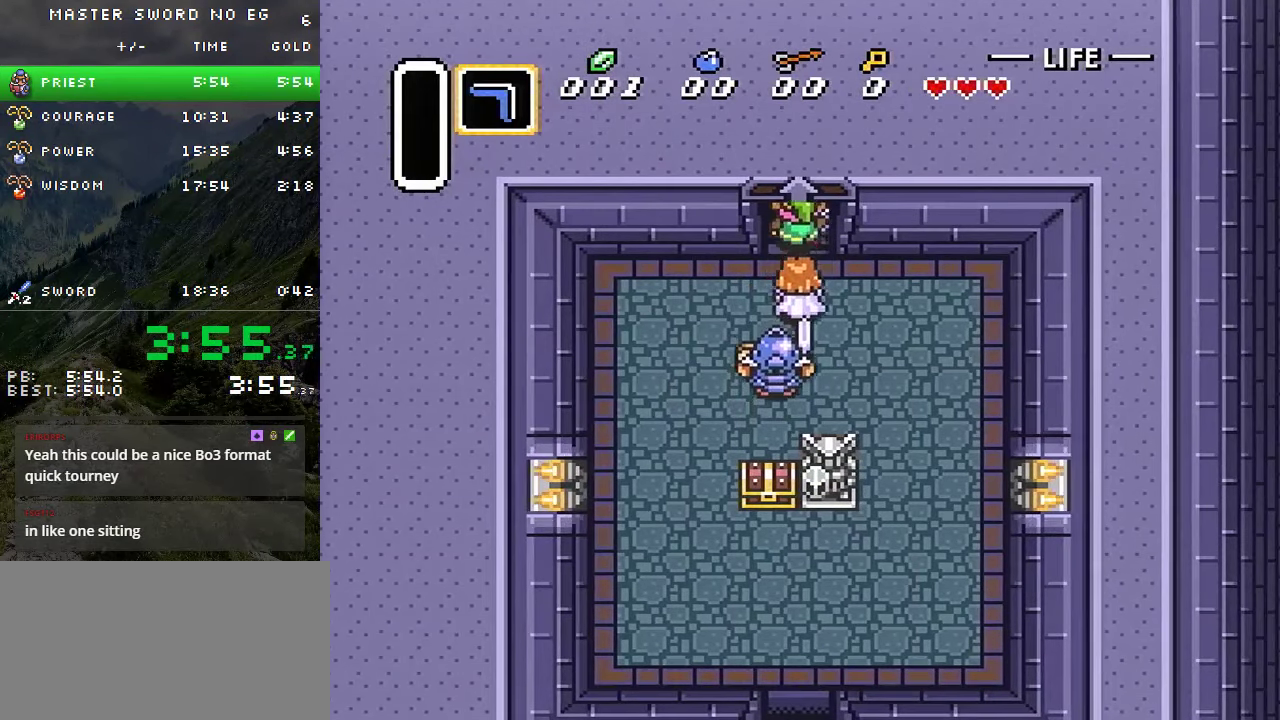
{"buttons": [], "events": [[334, "DPAD_UP", "up"]]}
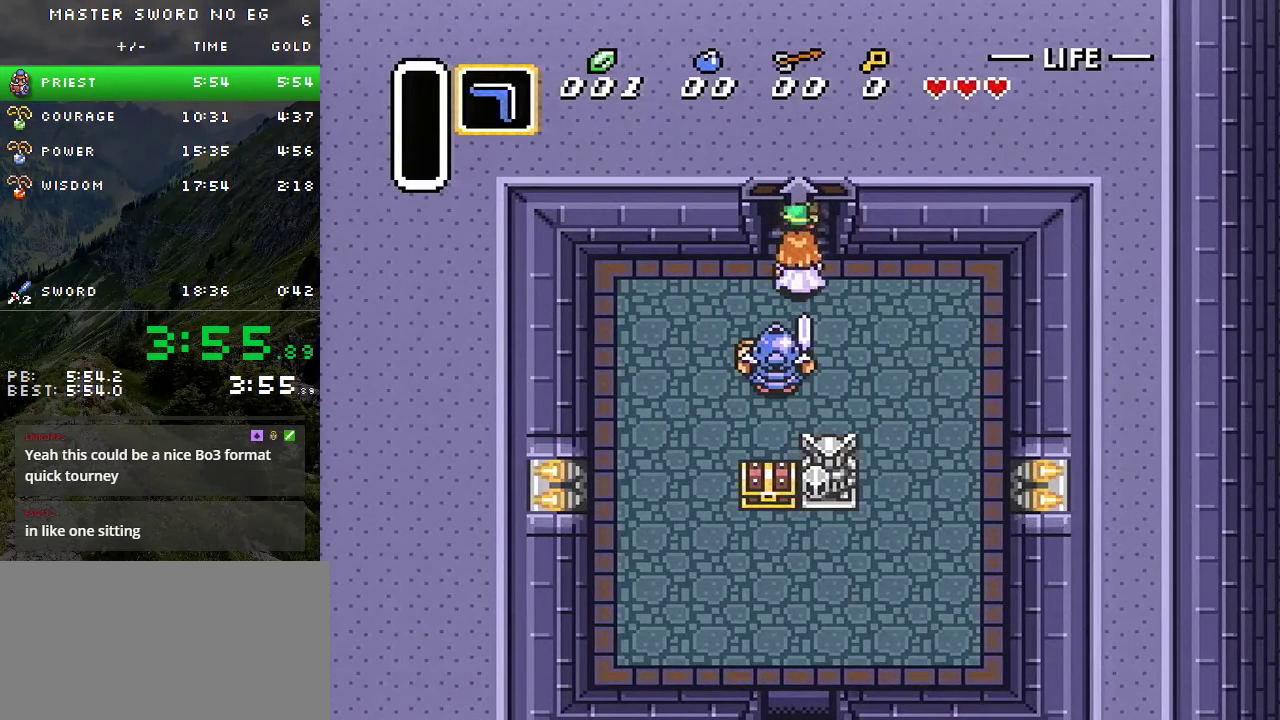
{"buttons": [], "events": []}
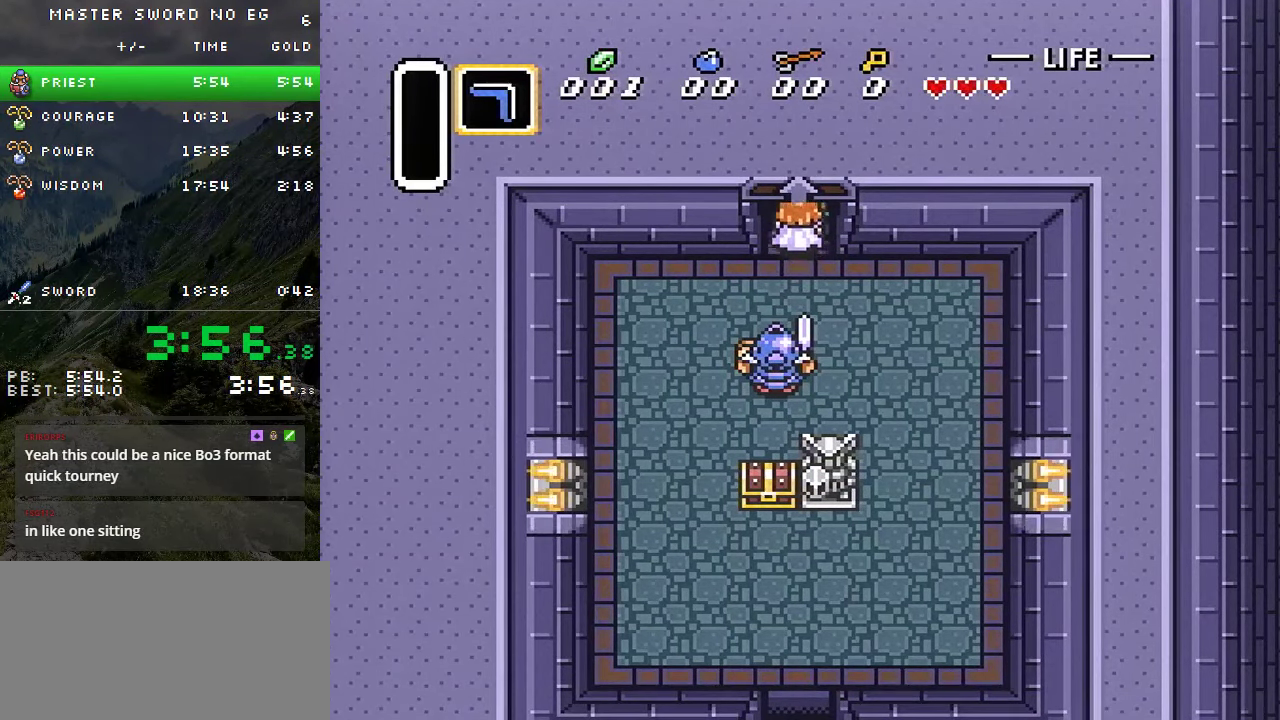
{"buttons": [], "events": []}
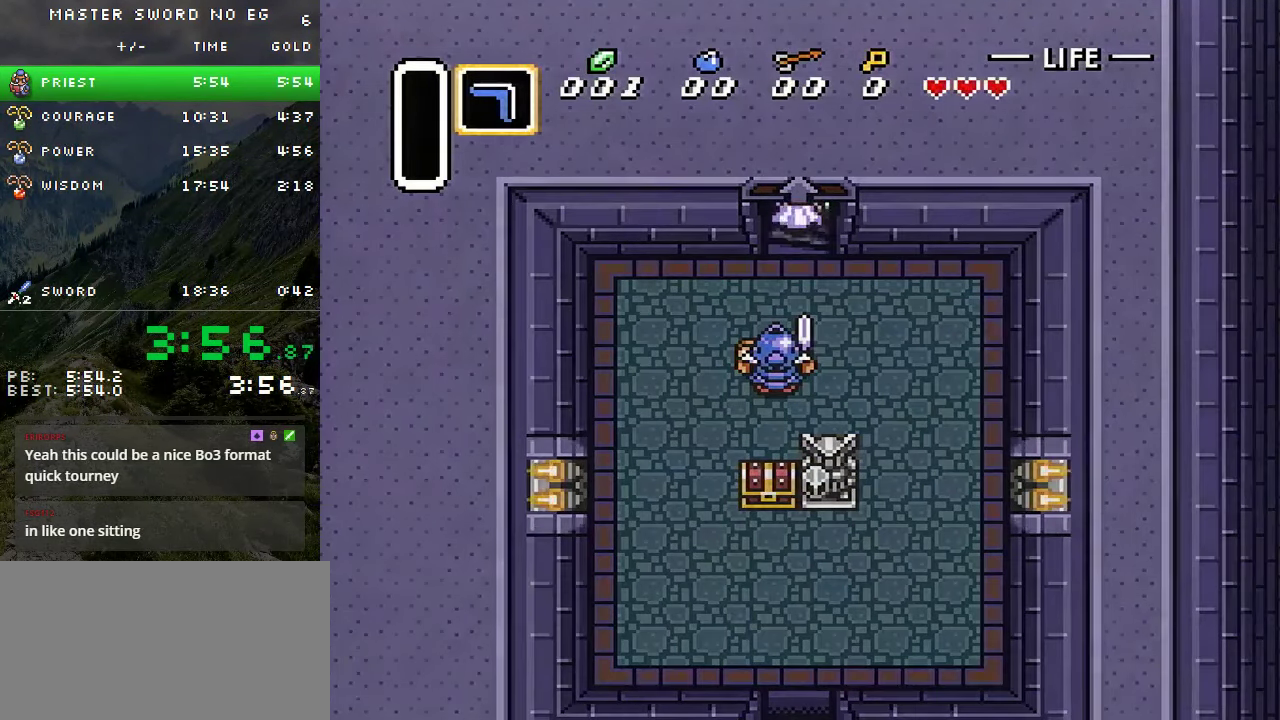
{"buttons": [], "events": []}
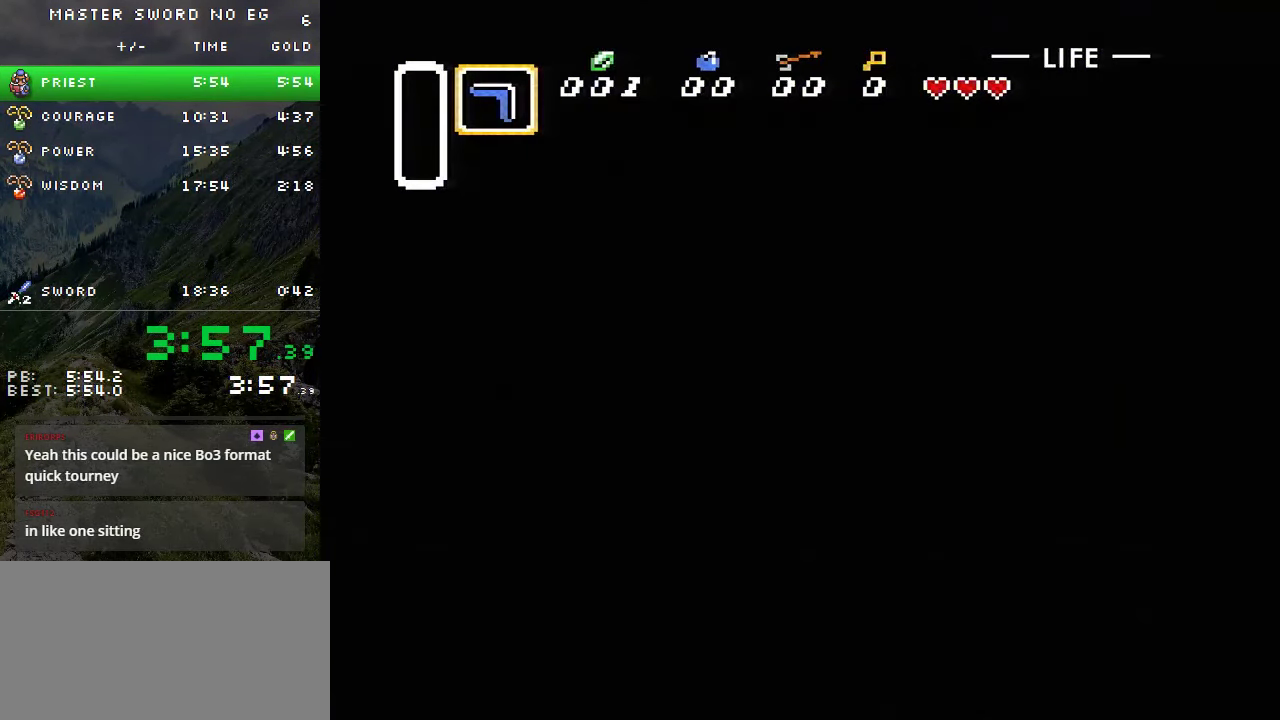
{"buttons": [], "events": []}
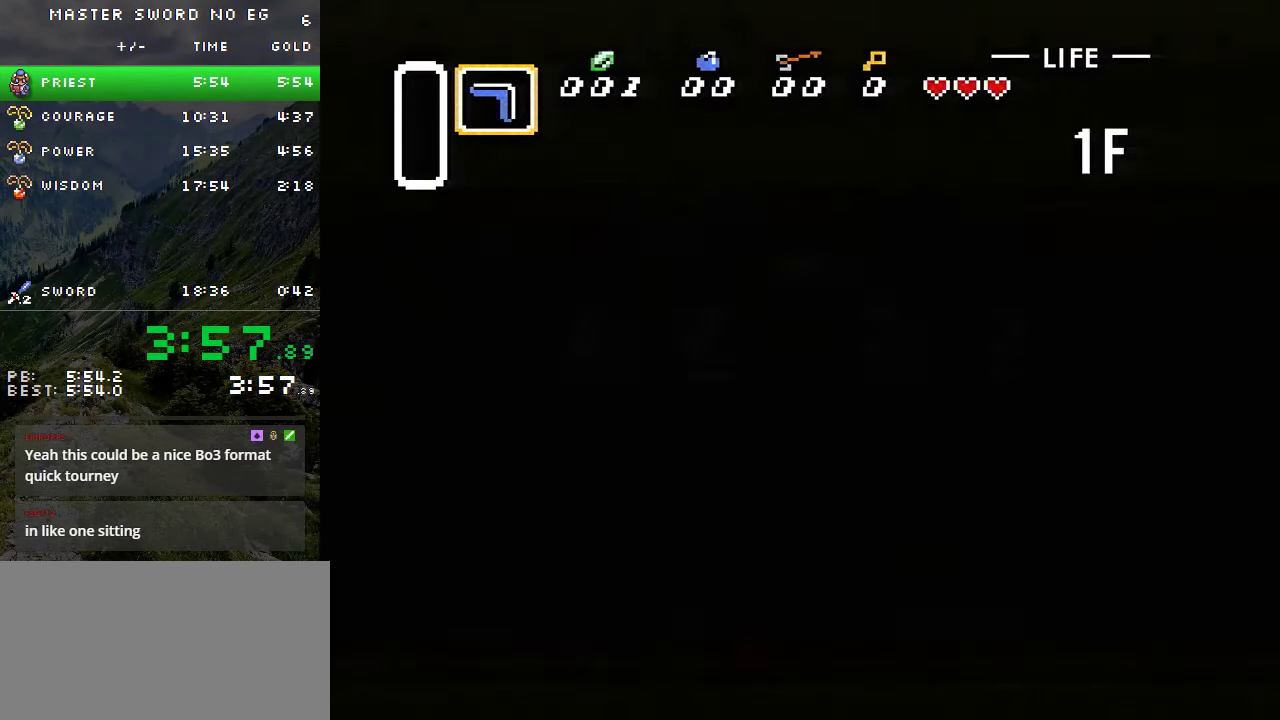
{"buttons": ["DPAD_LEFT"], "events": [[266, "DPAD_LEFT", "down"]]}
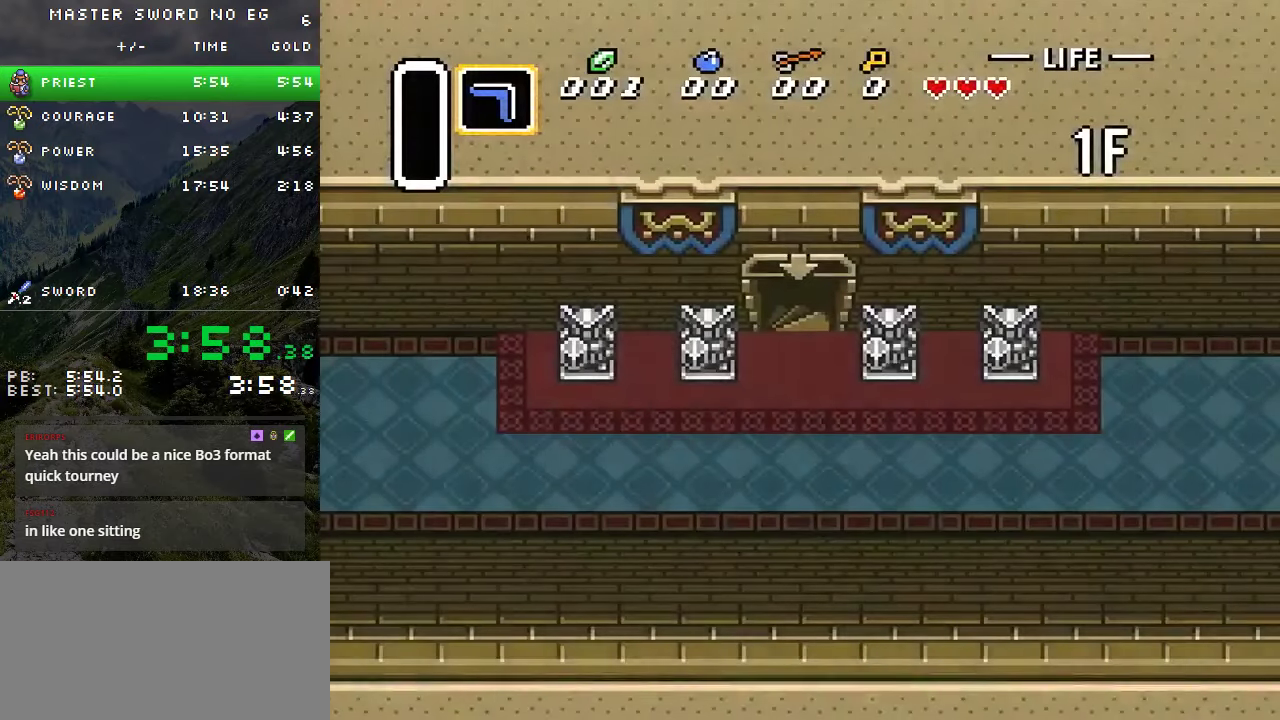
{"buttons": ["DPAD_LEFT"], "events": []}
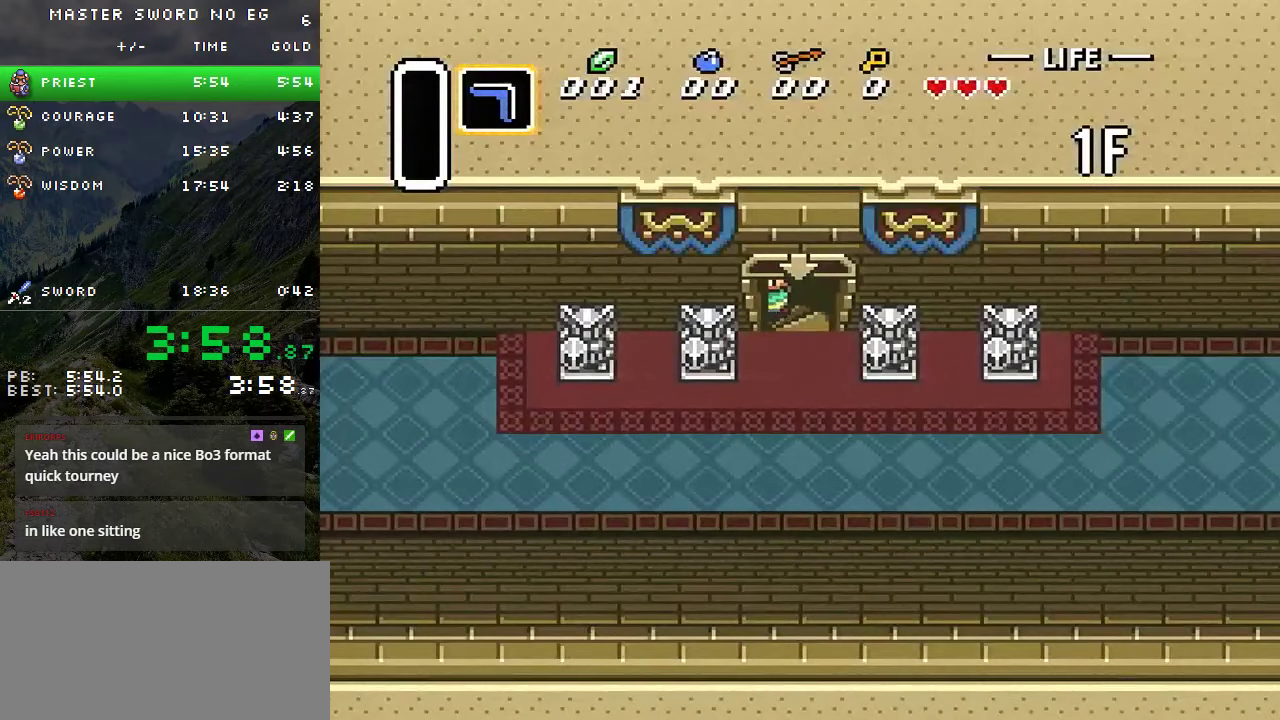
{"buttons": ["DPAD_LEFT"], "events": []}
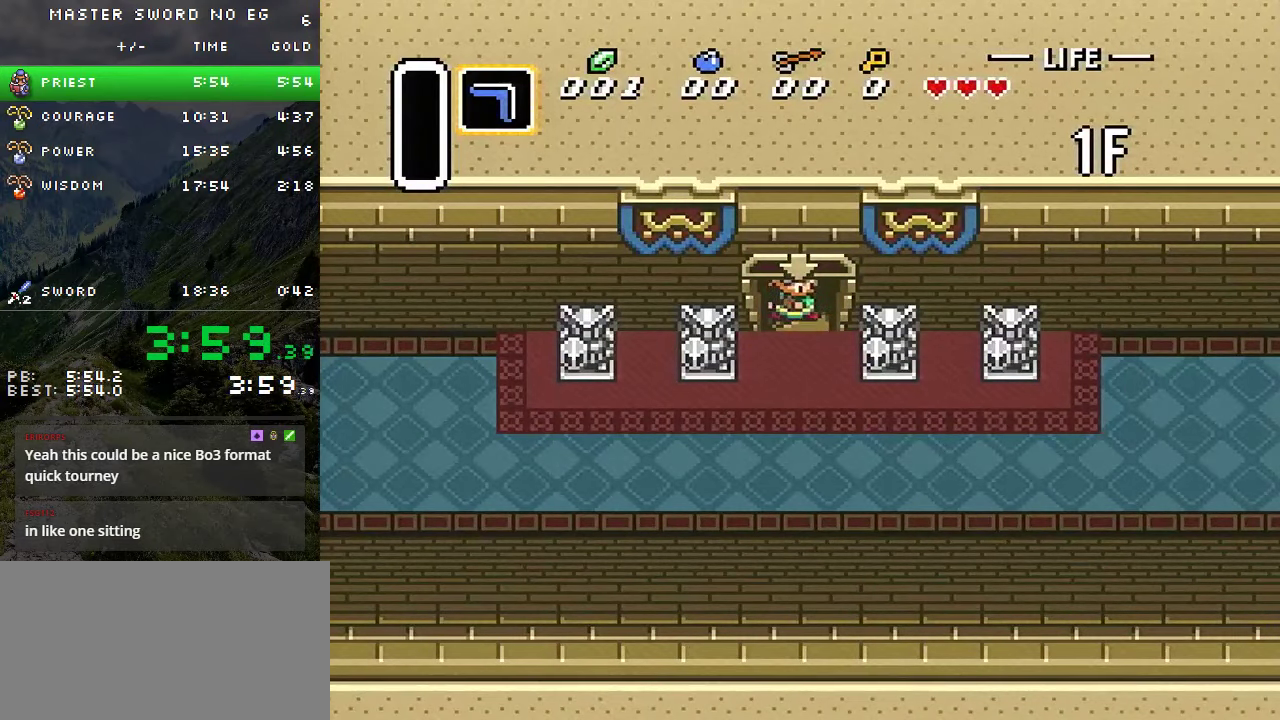
{"buttons": ["DPAD_DOWN", "DPAD_LEFT"], "events": [[450, "DPAD_DOWN", "down"]]}